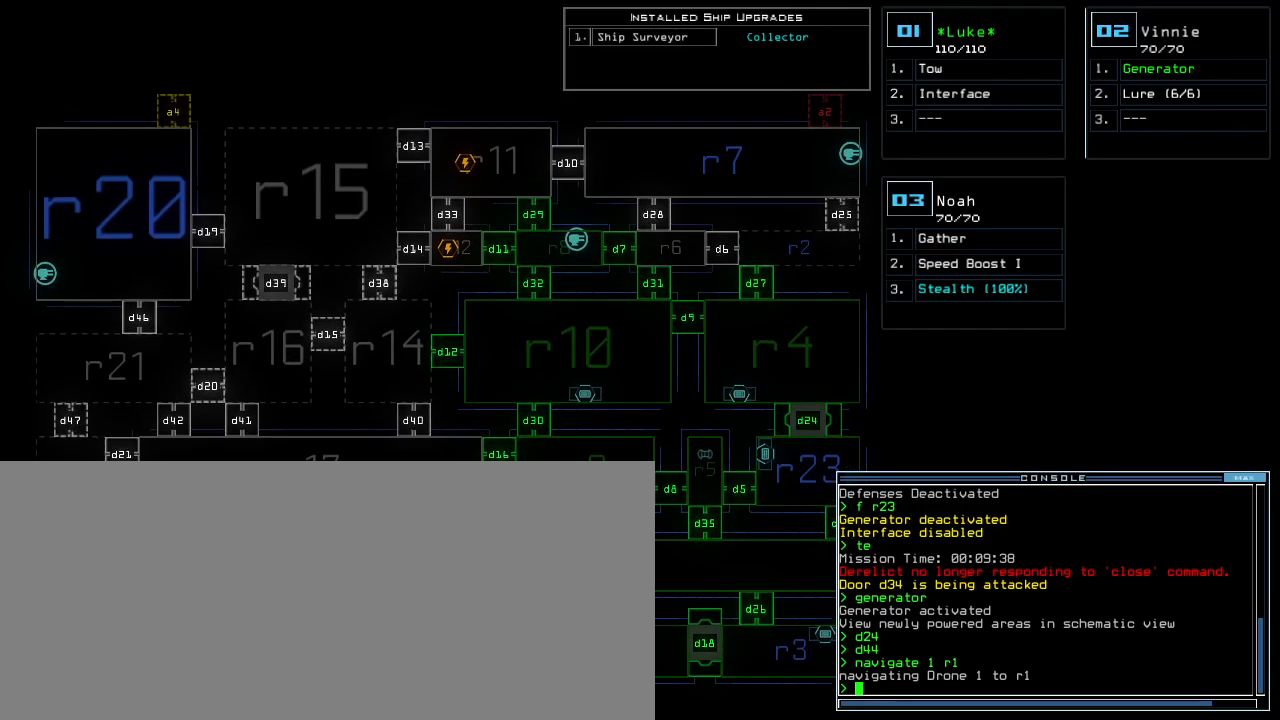
Gameplay with keyboard; each line is a JSON object with the keys held at the frame after it. "events" lists presses ("down") and releases ("up") of ".", "0", "1", "2", "3", "4", "5", "6", "7", "8", "9", "a", "b", "backspace", "c", "caps_lock", "comma", "ctrl_l", "ctrl_r", "d", "down", "e", "equals", "escape", "f", "f5", "g", "h", "i", "j", "k", "l", "left", "m", "minus", "n", "o", "p", "q", "quote", "r", "return", "right", "s", "semicolon", "shift_l", "shift_r", "space", "t", "tab", "tilde", "u", "up", "v", "w", "x", "y" and "z" between this image and that frame as [ms after this image, input, new state], when the widget could be followed in between. No other keys are recorded. Mouse input is not recorded.
{"keys": [], "events": []}
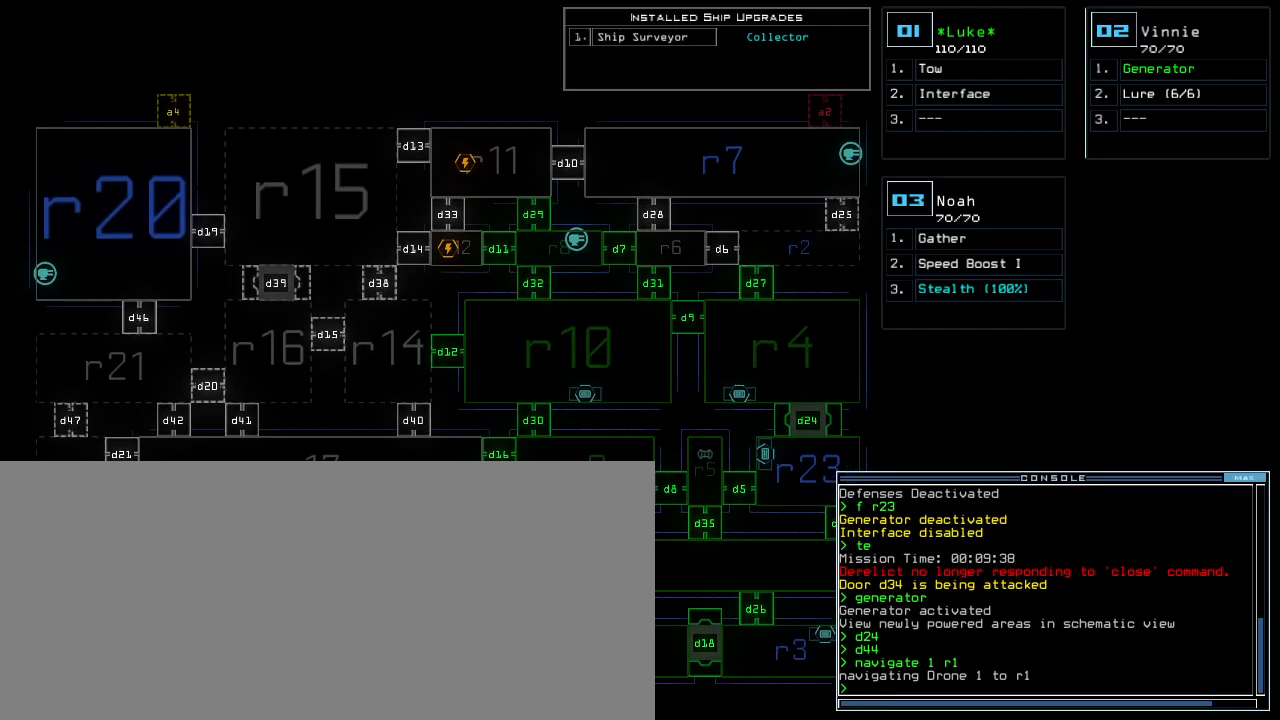
{"keys": [], "events": []}
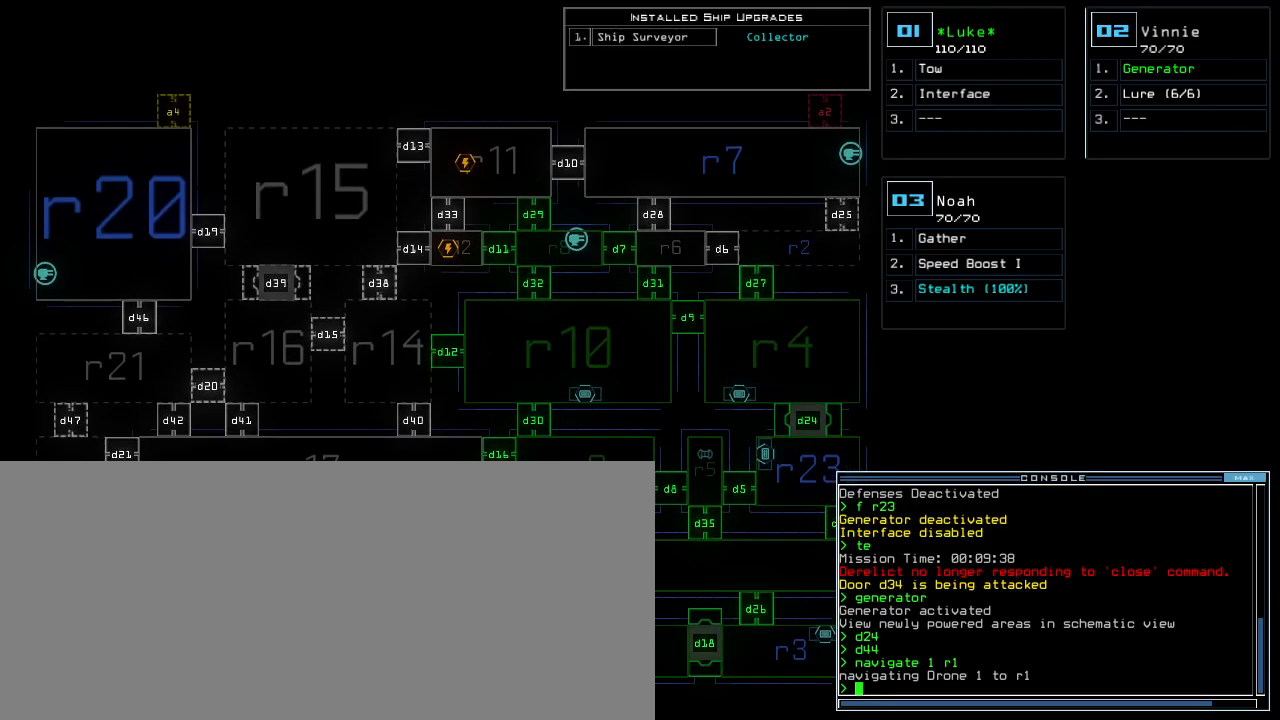
{"keys": [], "events": []}
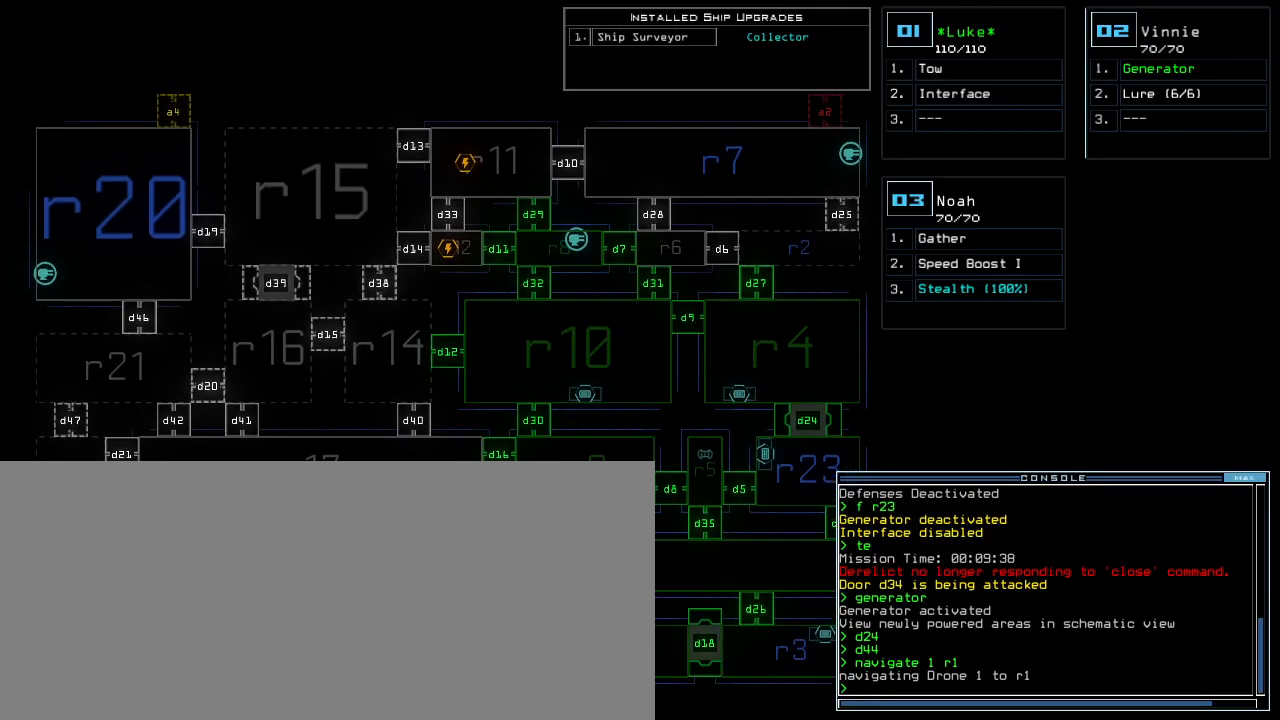
{"keys": [], "events": []}
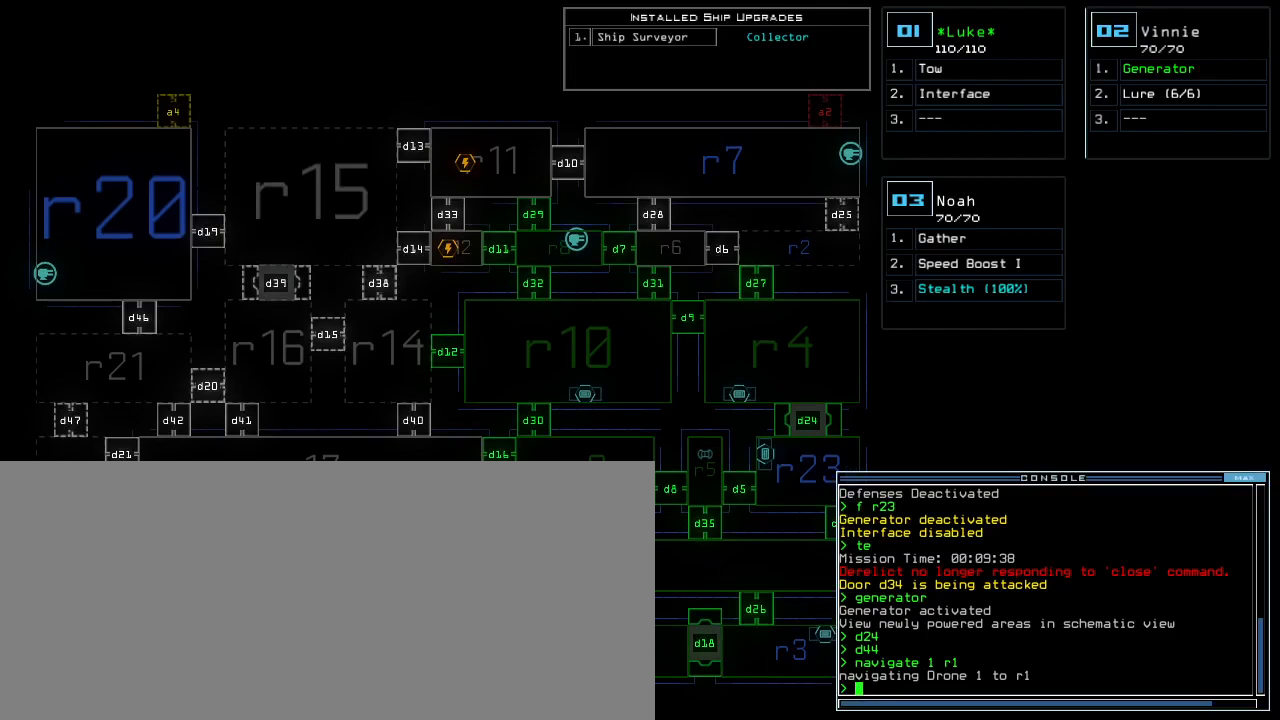
{"keys": [], "events": []}
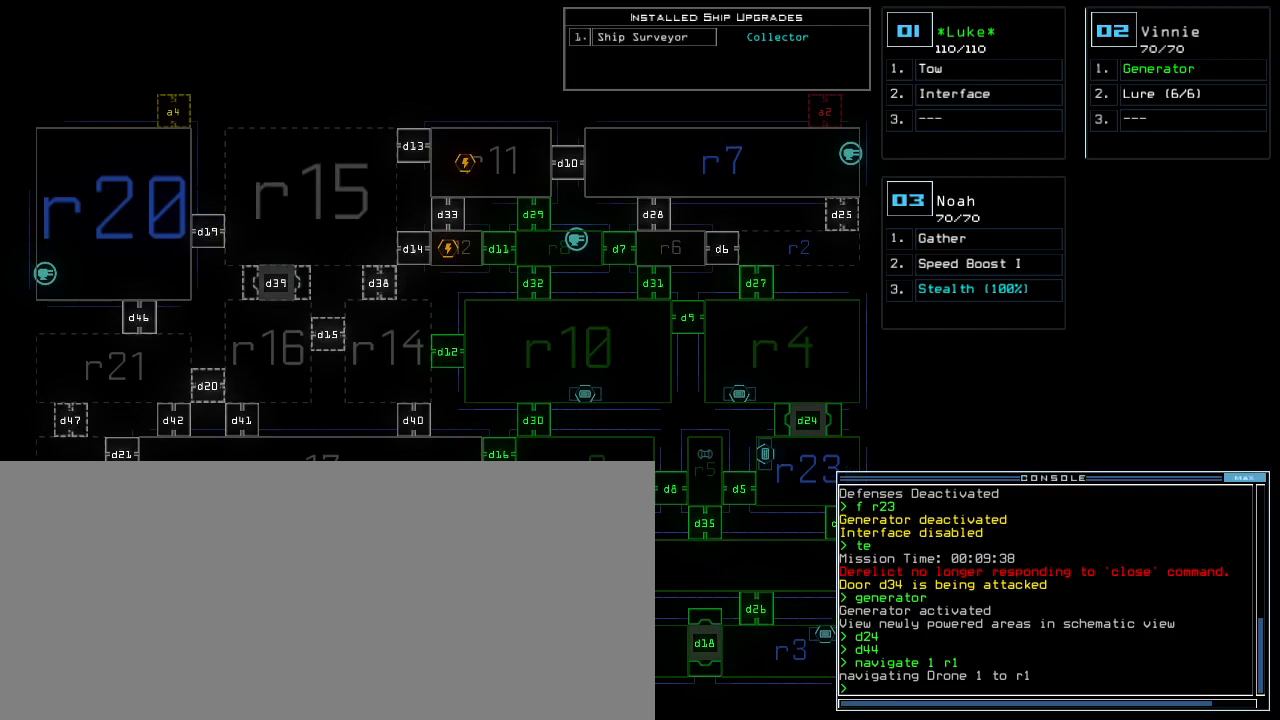
{"keys": ["down"], "events": [[283, "down", "down"]]}
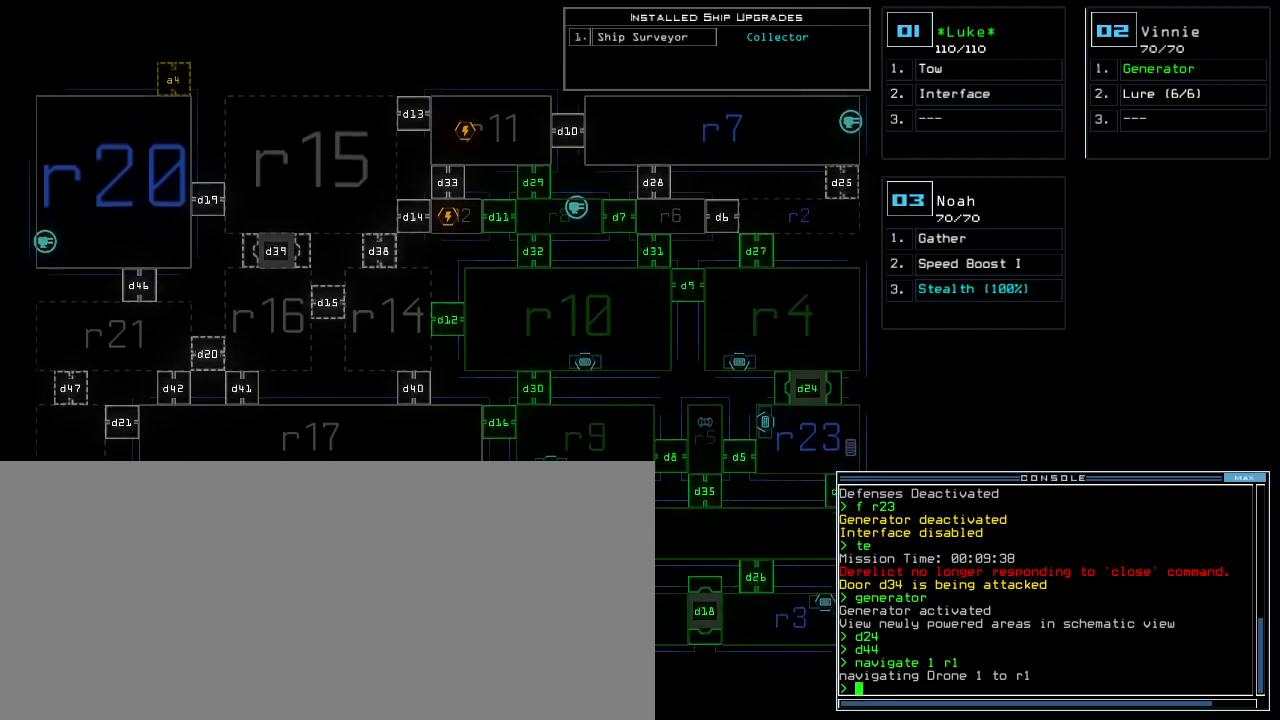
{"keys": [], "events": [[33, "0", "down"], [67, "down", "up"], [83, "0", "up"], [83, "right", "down"], [350, "right", "up"]]}
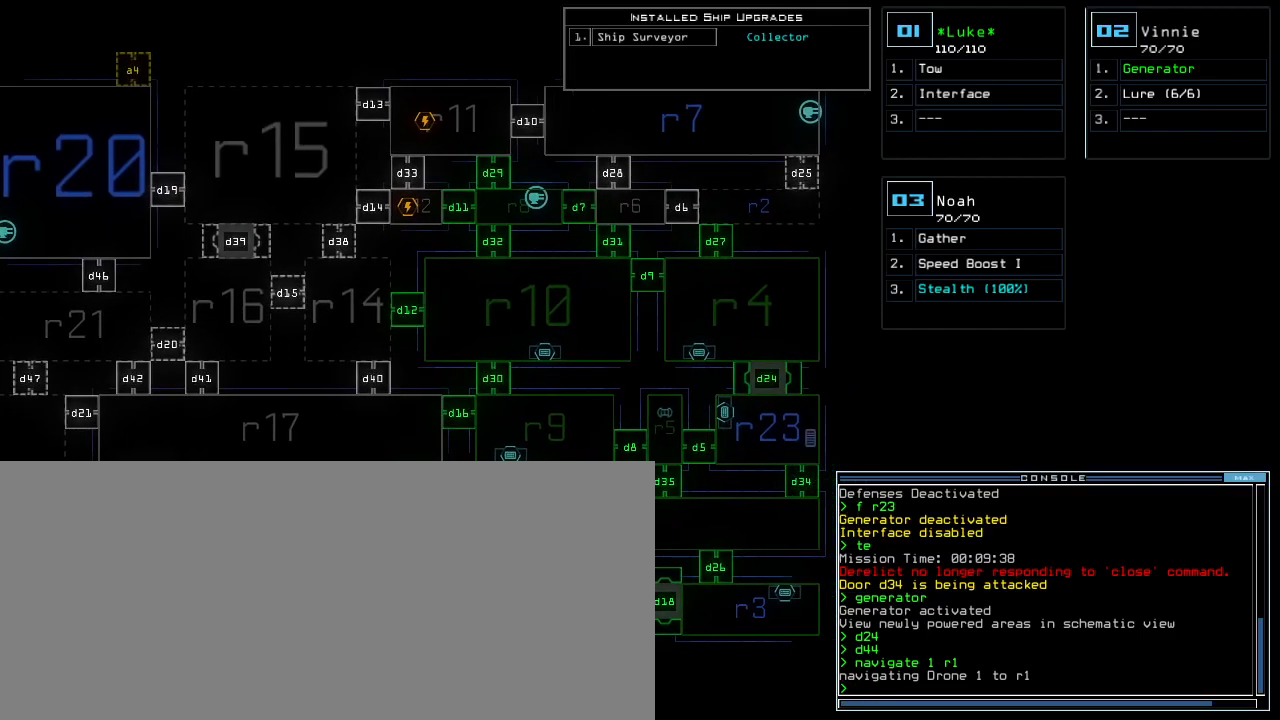
{"keys": [], "events": []}
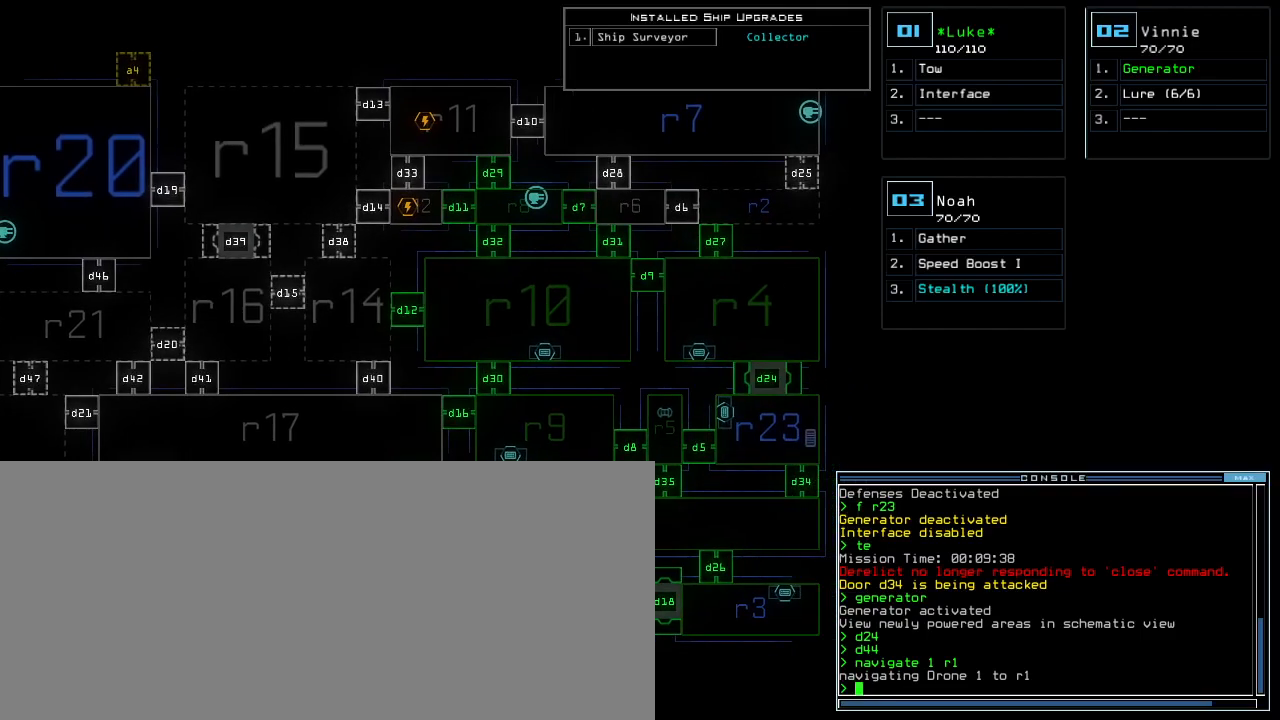
{"keys": [], "events": []}
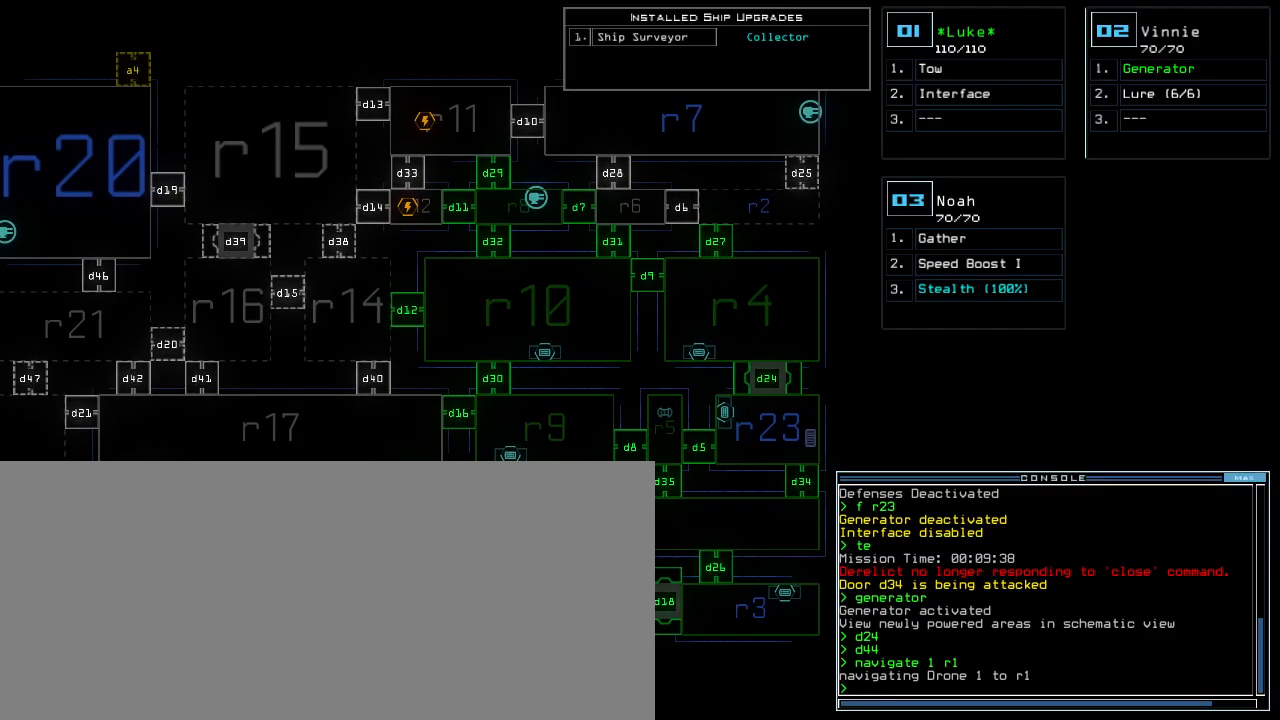
{"keys": [], "events": []}
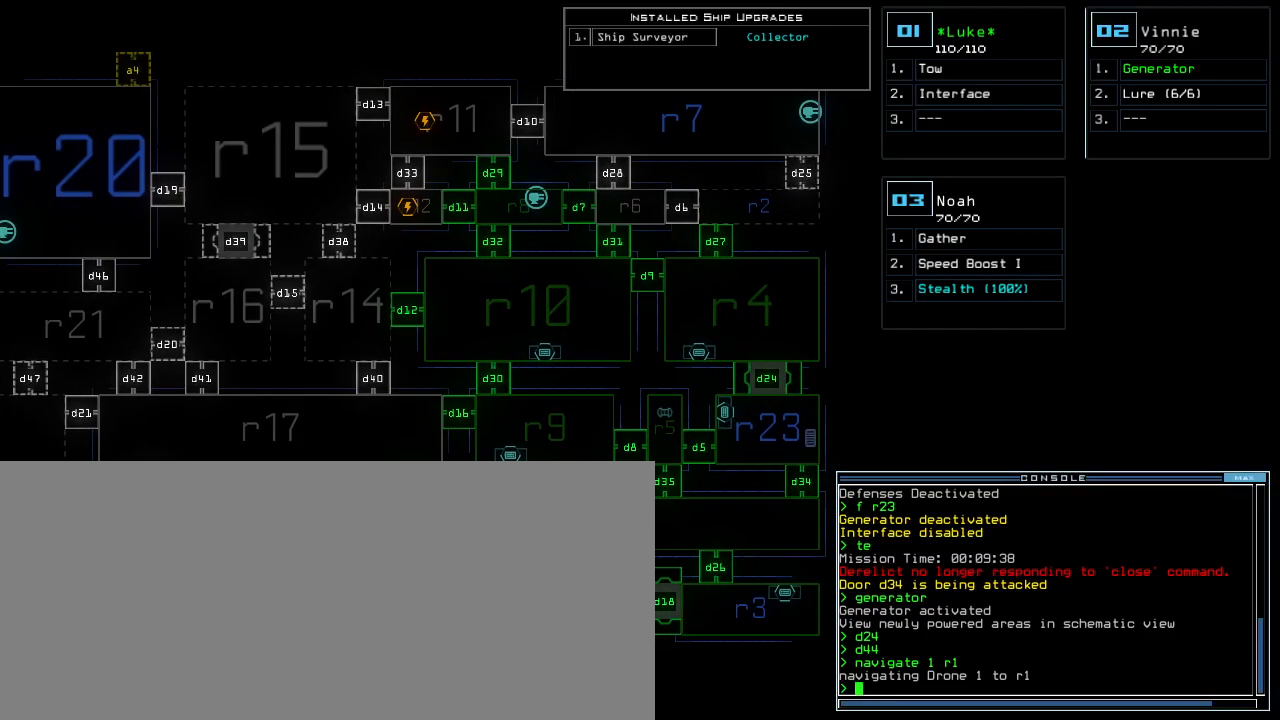
{"keys": [], "events": []}
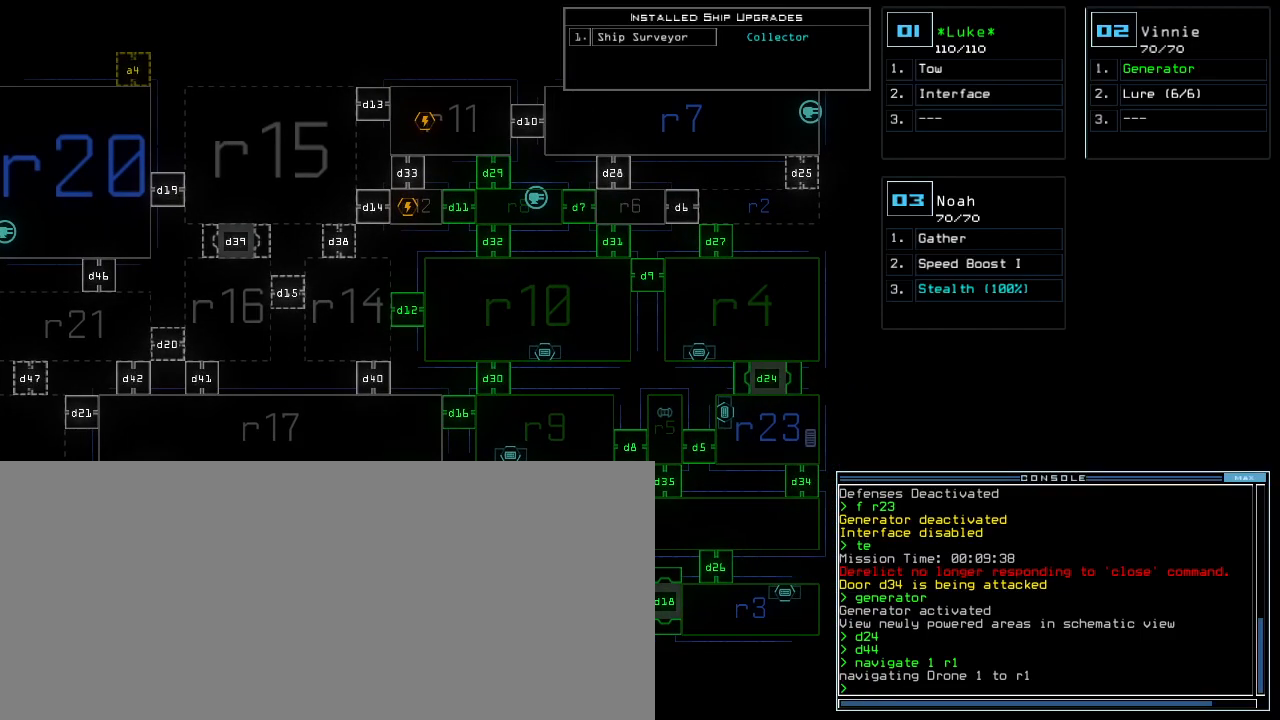
{"keys": [], "events": []}
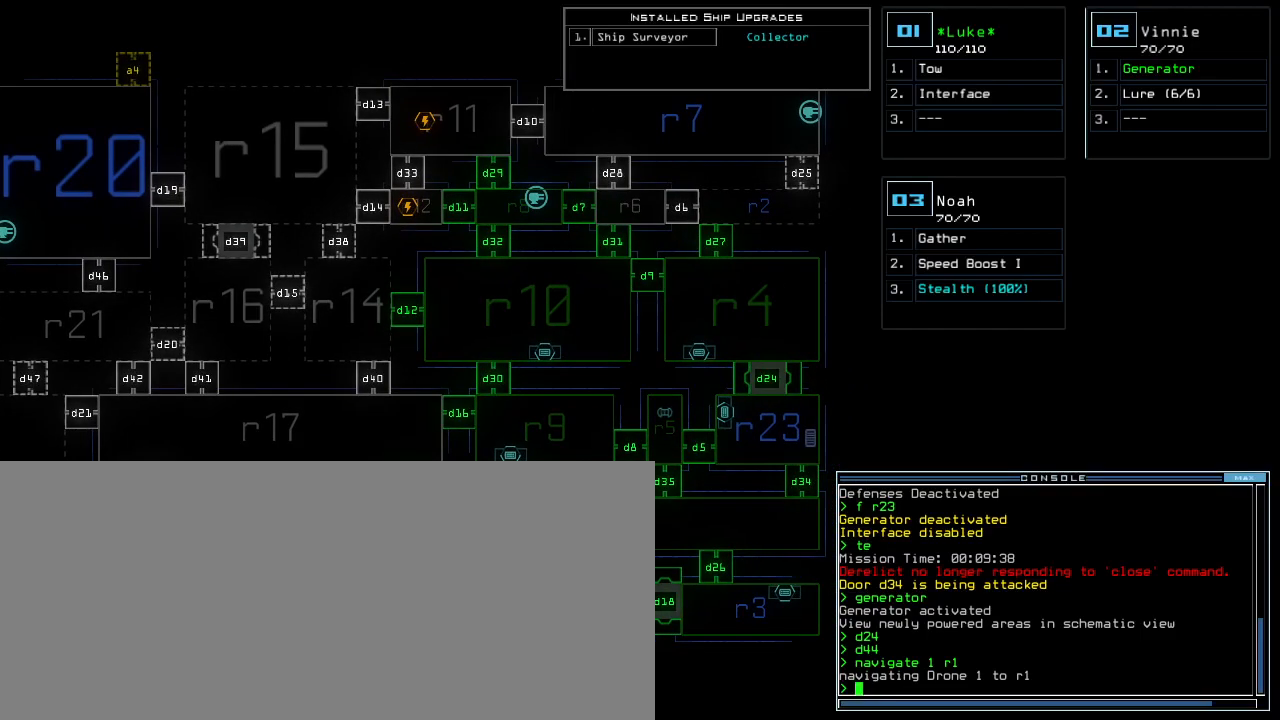
{"keys": [], "events": []}
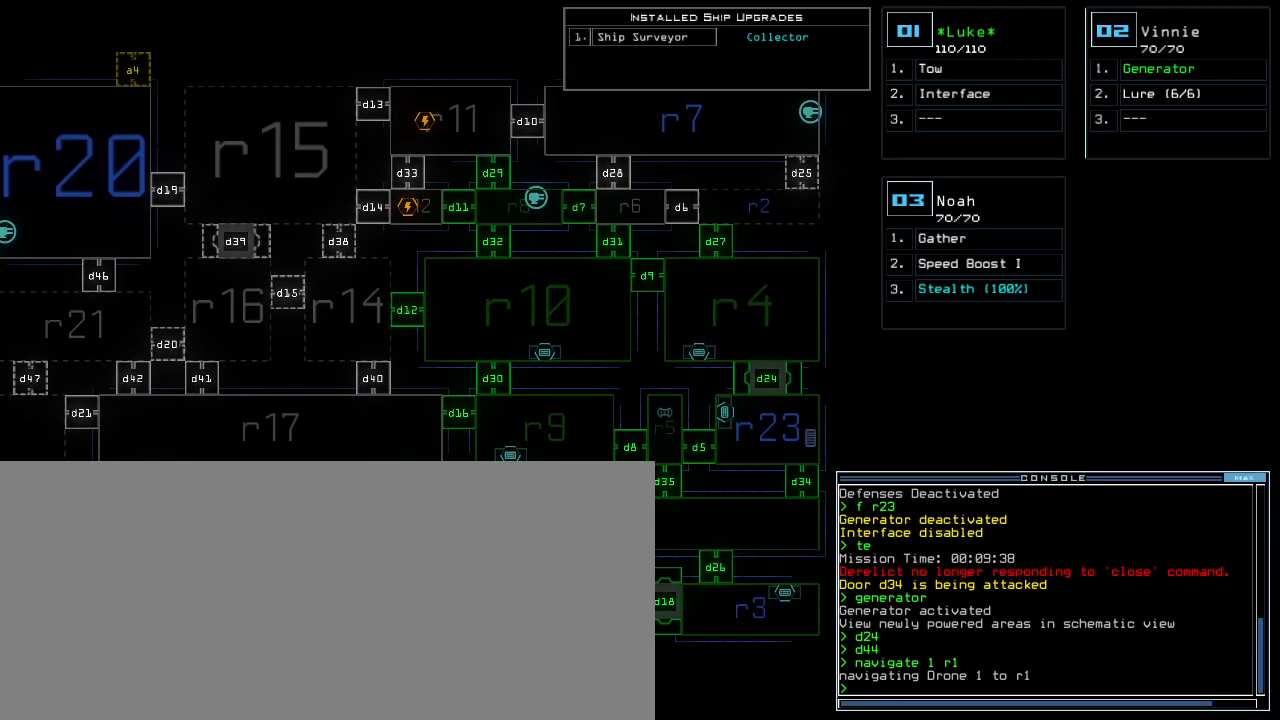
{"keys": [], "events": []}
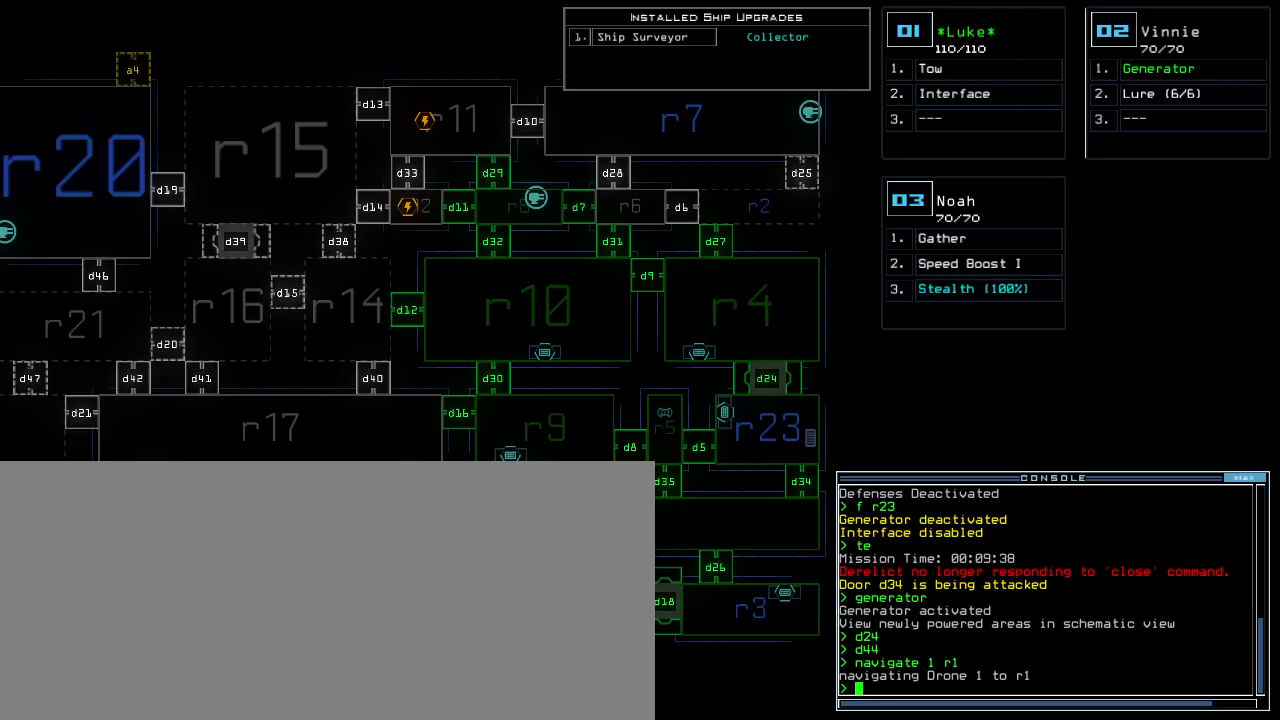
{"keys": ["space"], "events": [[333, "f", "down"], [433, "f", "up"], [467, "space", "down"]]}
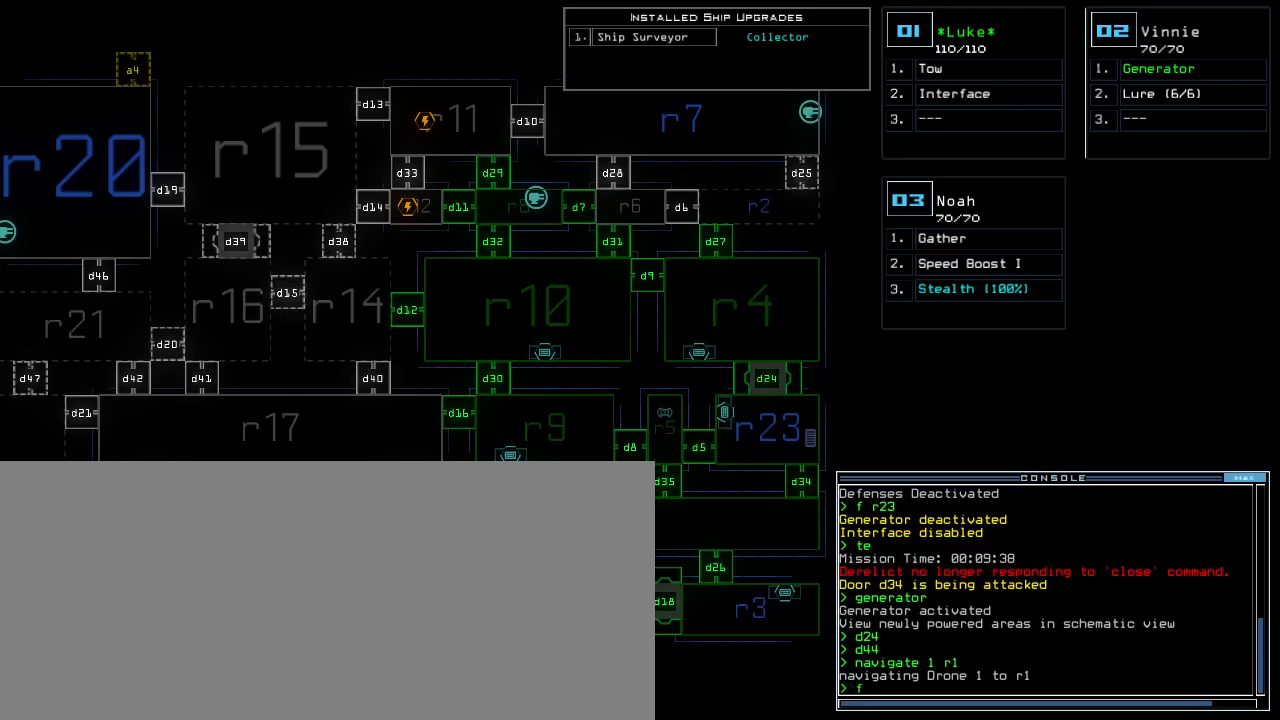
{"keys": [], "events": [[67, "space", "up"]]}
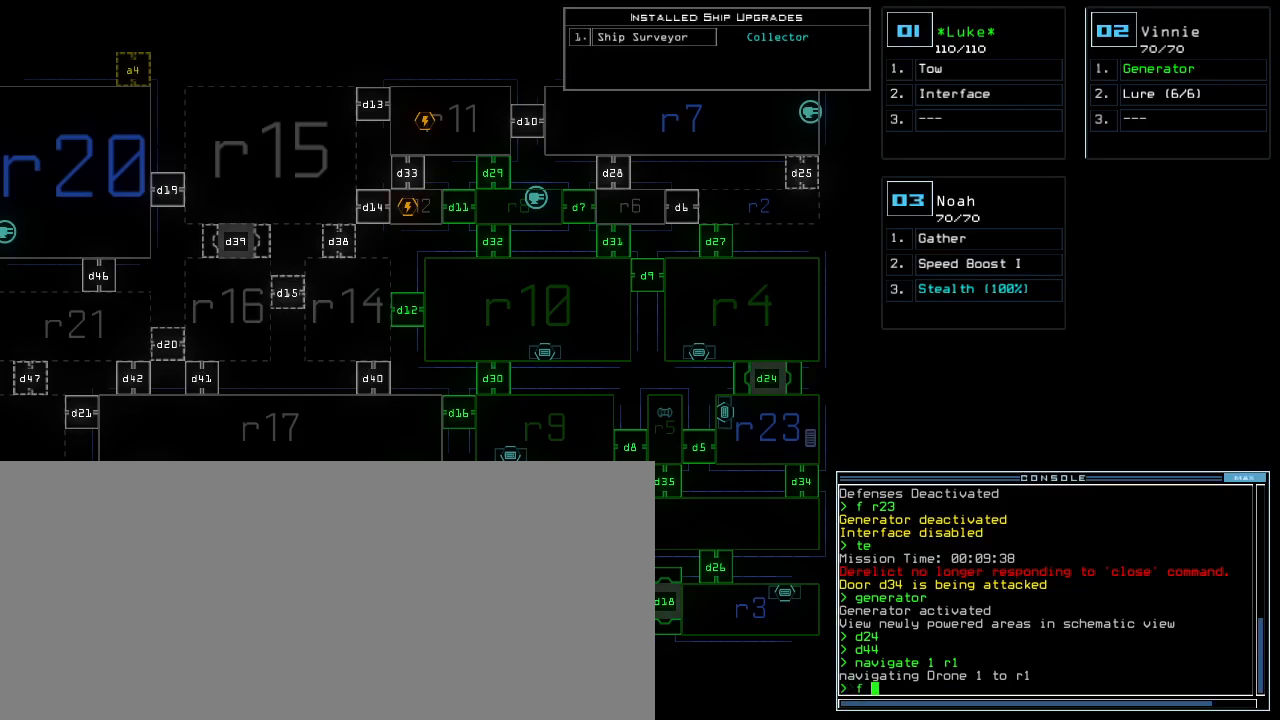
{"keys": [], "events": []}
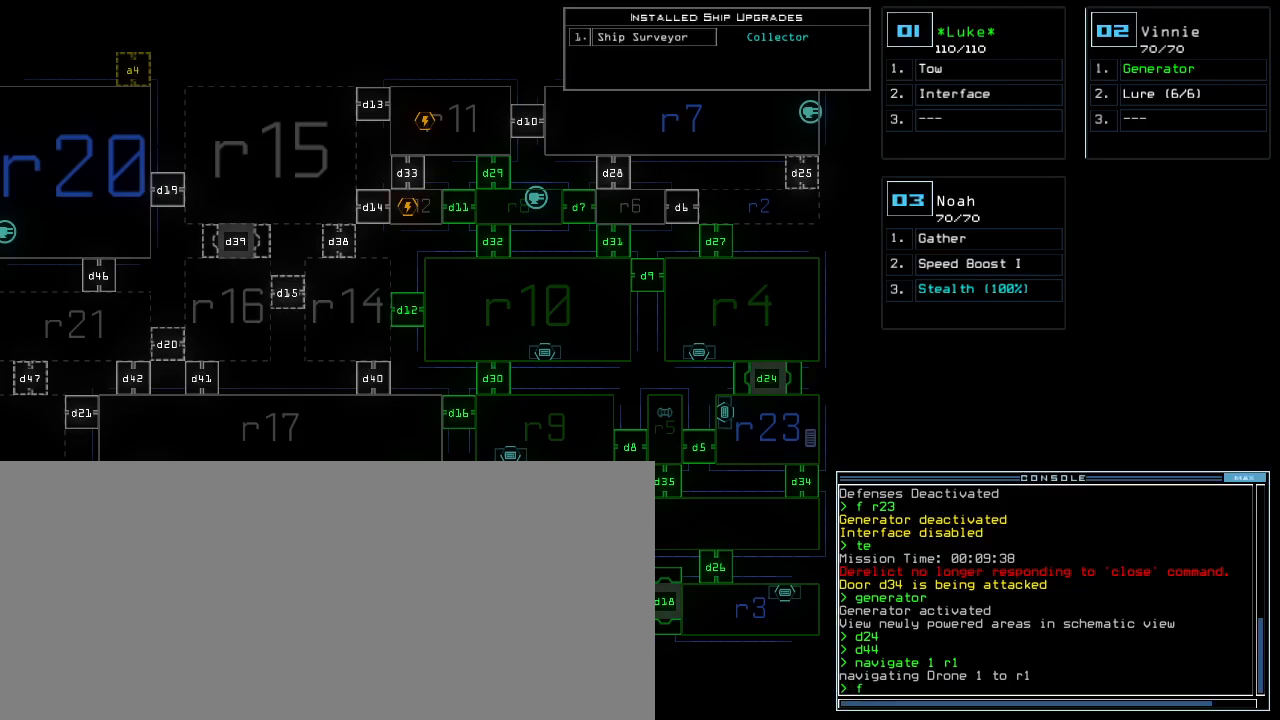
{"keys": ["escape"], "events": [[467, "escape", "down"]]}
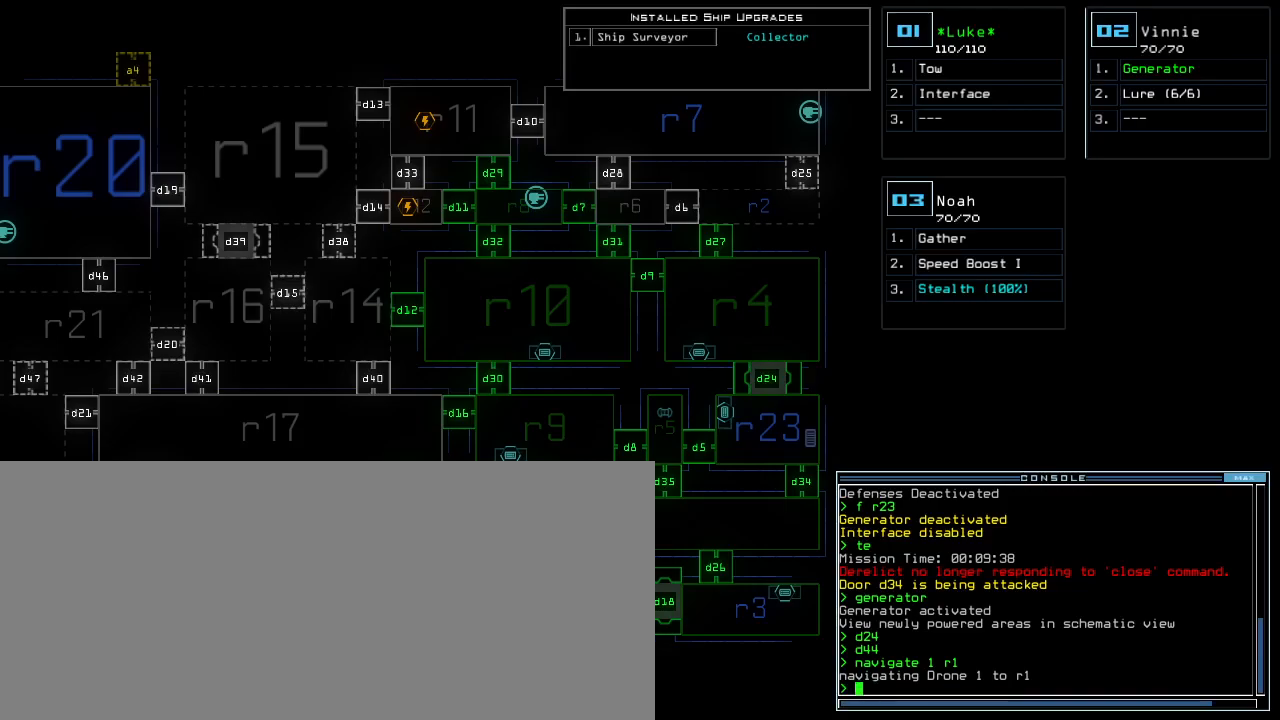
{"keys": ["space"], "events": [[33, "escape", "up"], [350, "f", "down"], [433, "space", "down"], [450, "f", "up"]]}